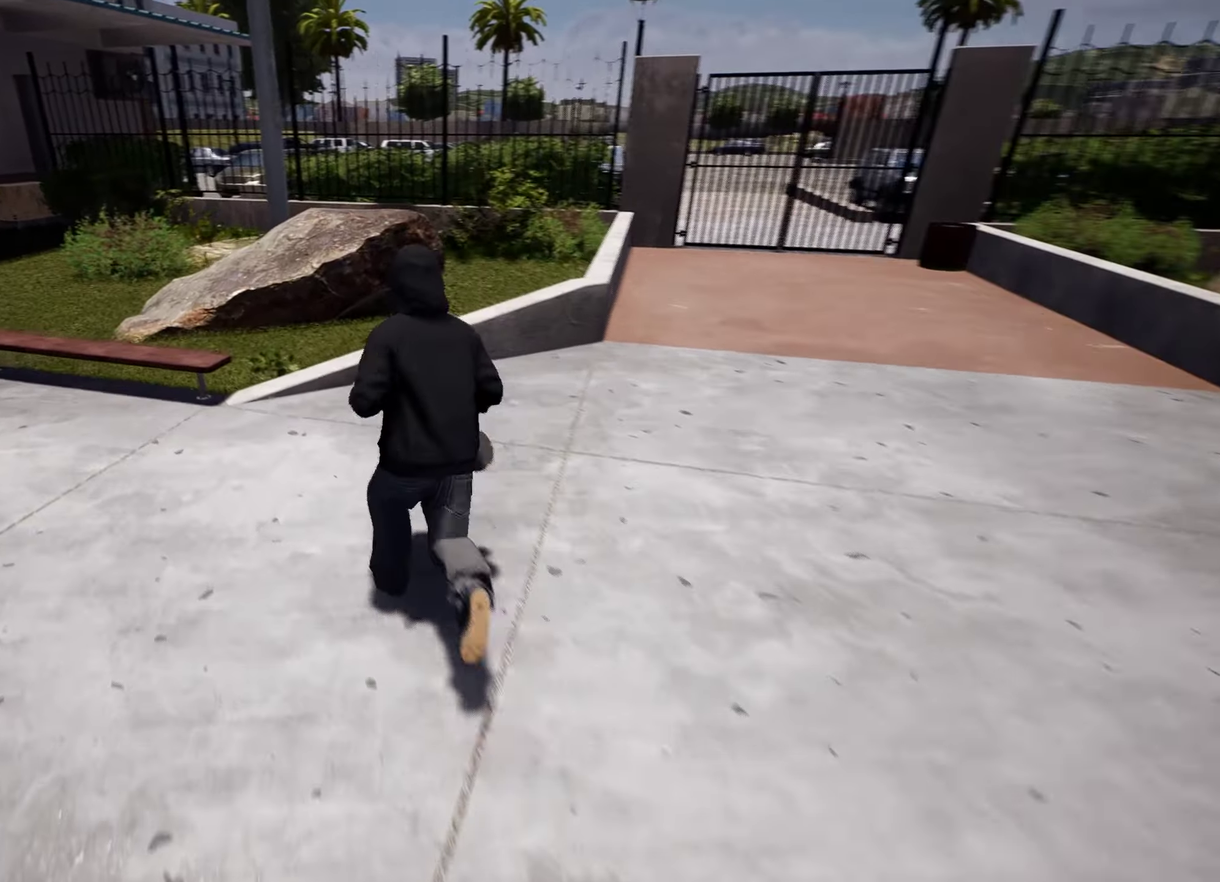
Gameplay with a controller (Xbox layout); each line is a JSON object with the inputs held at the frame after it (dt_ms = milliseconds from this image to that frame). This overlay highlights the sticks when they move; stick clicks (L3 R3) are not distinguishable. Not read: DPAD_UP L3 R3.
{"dt_ms": 500, "buttons": [], "left_stick": "center", "right_stick": "center"}
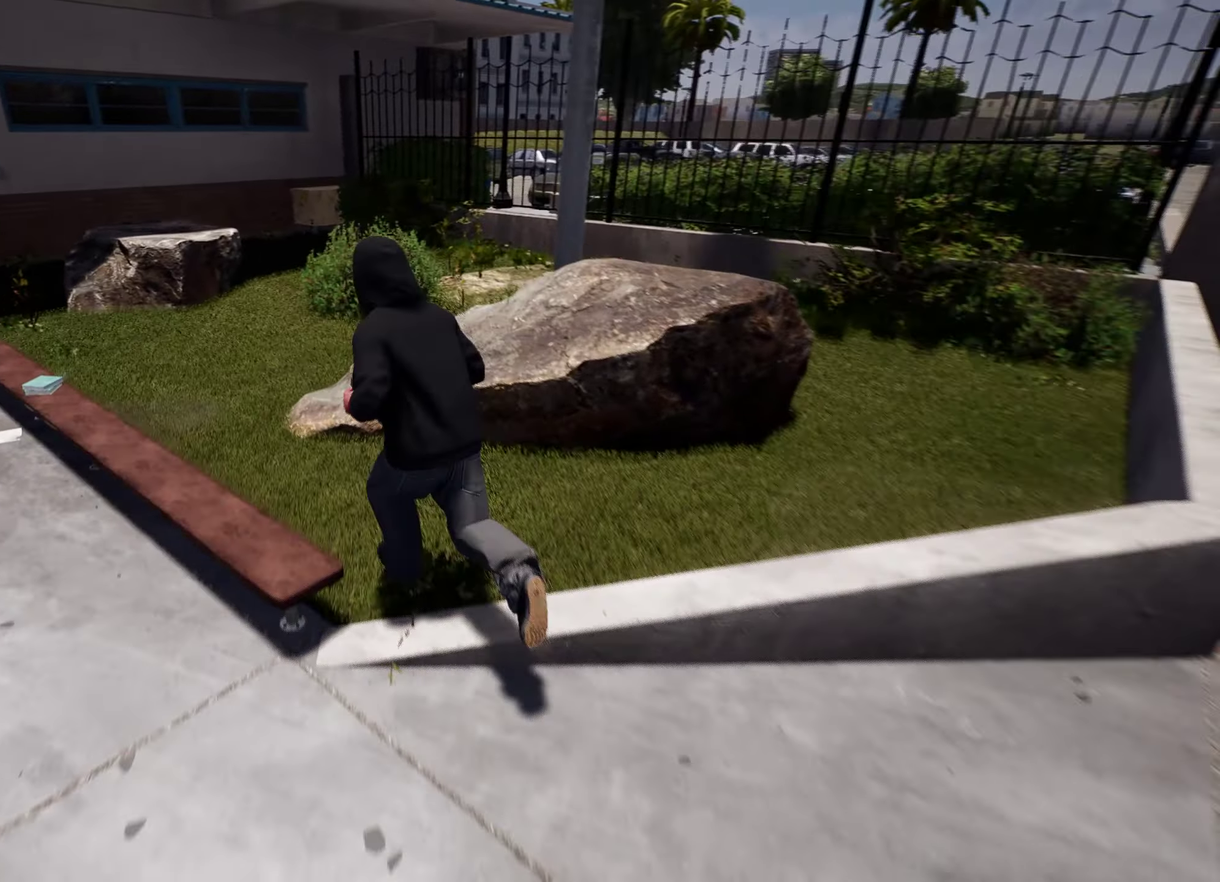
{"dt_ms": 700, "buttons": [], "left_stick": "up-right", "right_stick": "right"}
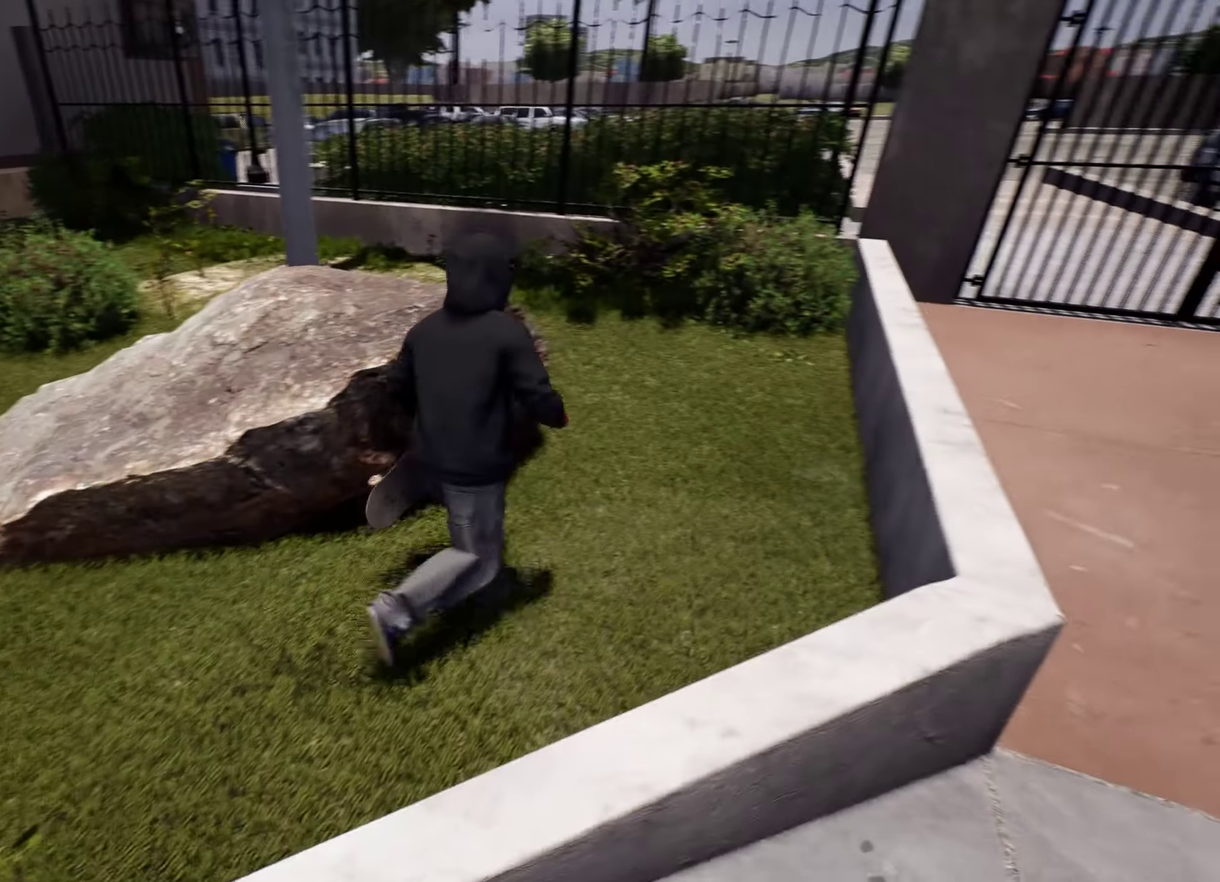
{"dt_ms": 300, "buttons": [], "left_stick": "up-right", "right_stick": "center"}
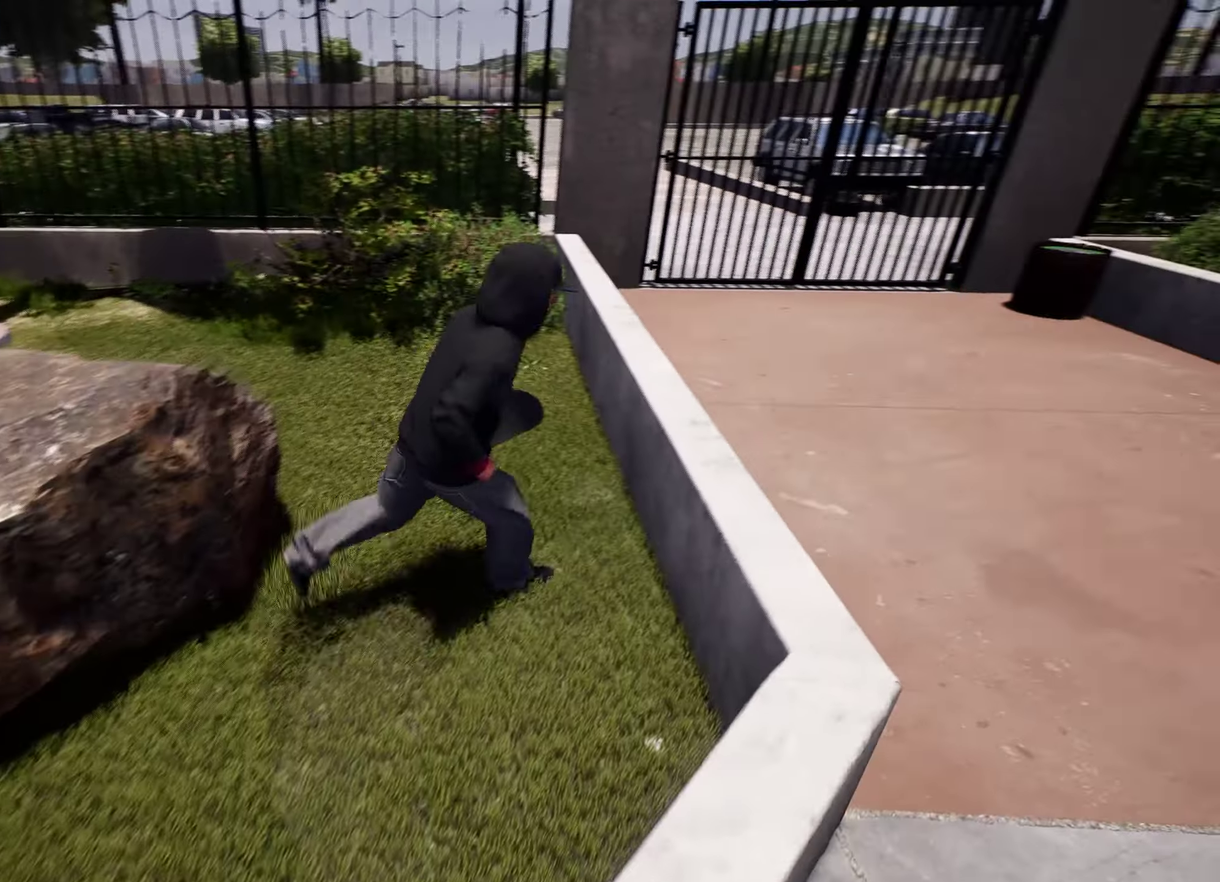
{"dt_ms": 500, "buttons": [], "left_stick": "up", "right_stick": "center"}